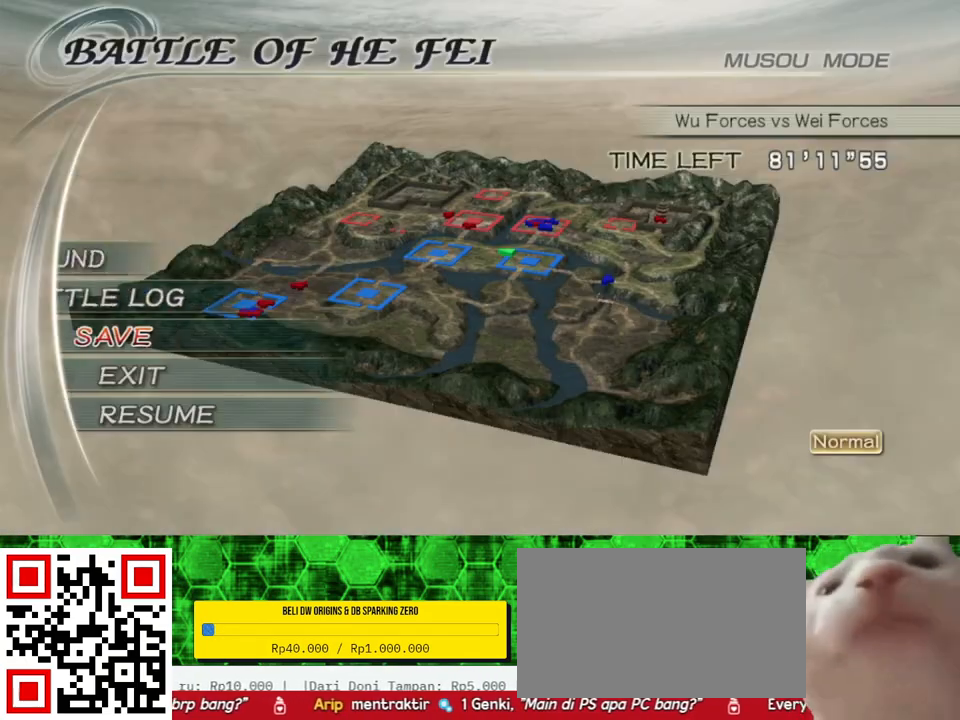
Gameplay with a controller (Xbox layout); each line is a JSON object with the inputs held at the frame after it. "events" lists button and stick changes between this image and that frame as [ms after this image, input, new state], when the widget could be followed in between. Not read: L3 R3.
{"buttons": [], "left_stick": "up", "right_stick": "center", "events": [[300, "B", "down"], [433, "B", "up"]]}
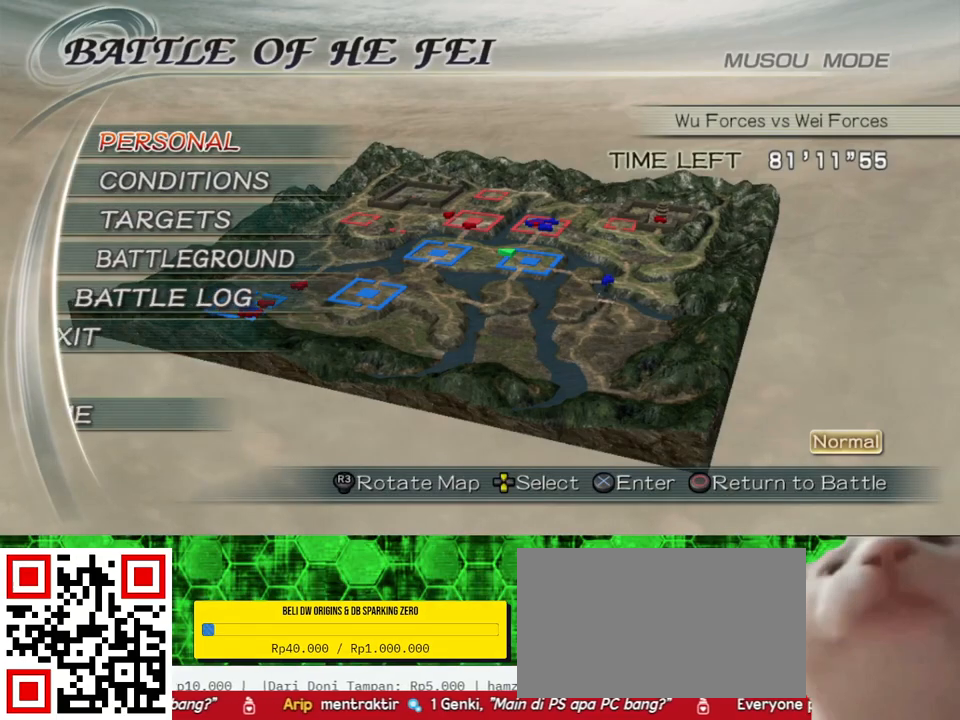
{"buttons": [], "left_stick": "up", "right_stick": "center", "events": [[150, "B", "down"], [300, "B", "up"]]}
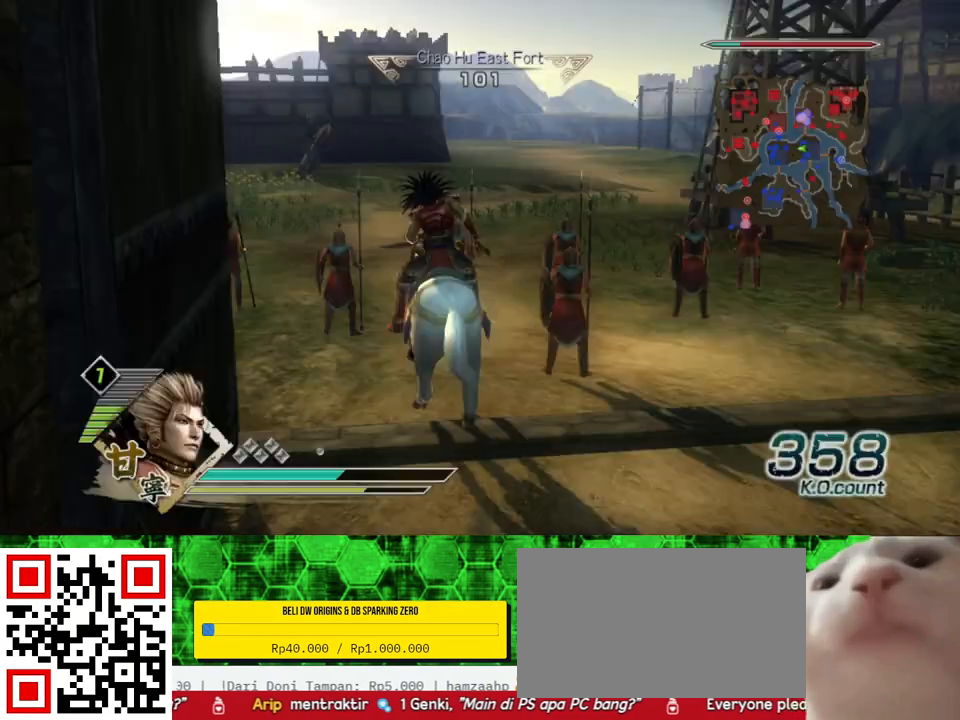
{"buttons": [], "left_stick": "up", "right_stick": "center", "events": []}
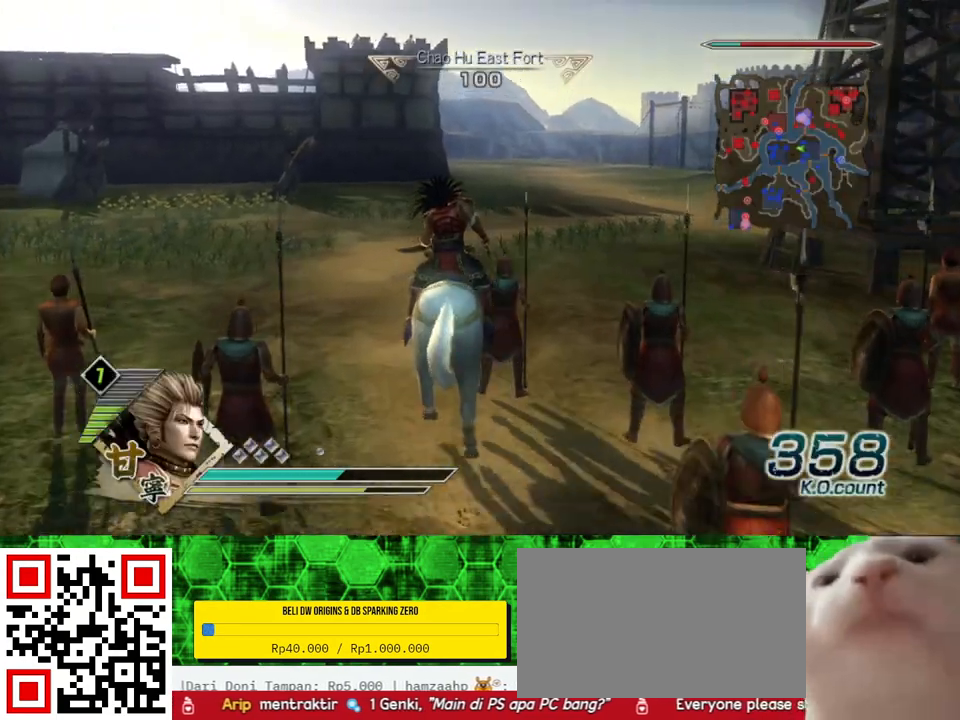
{"buttons": [], "left_stick": "up", "right_stick": "center", "events": []}
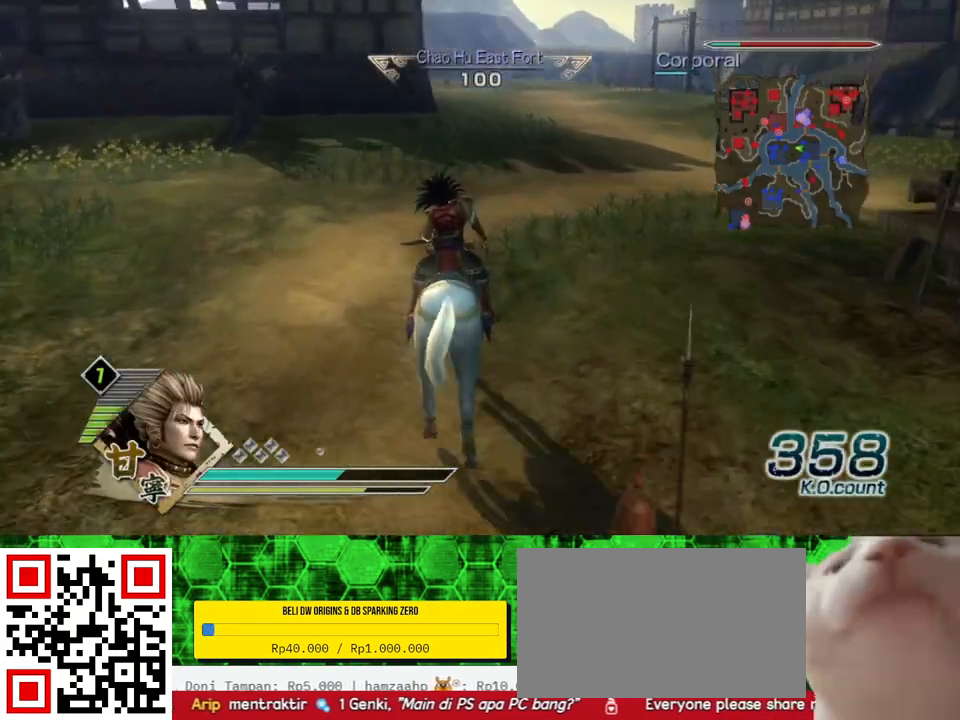
{"buttons": [], "left_stick": "up", "right_stick": "center", "events": []}
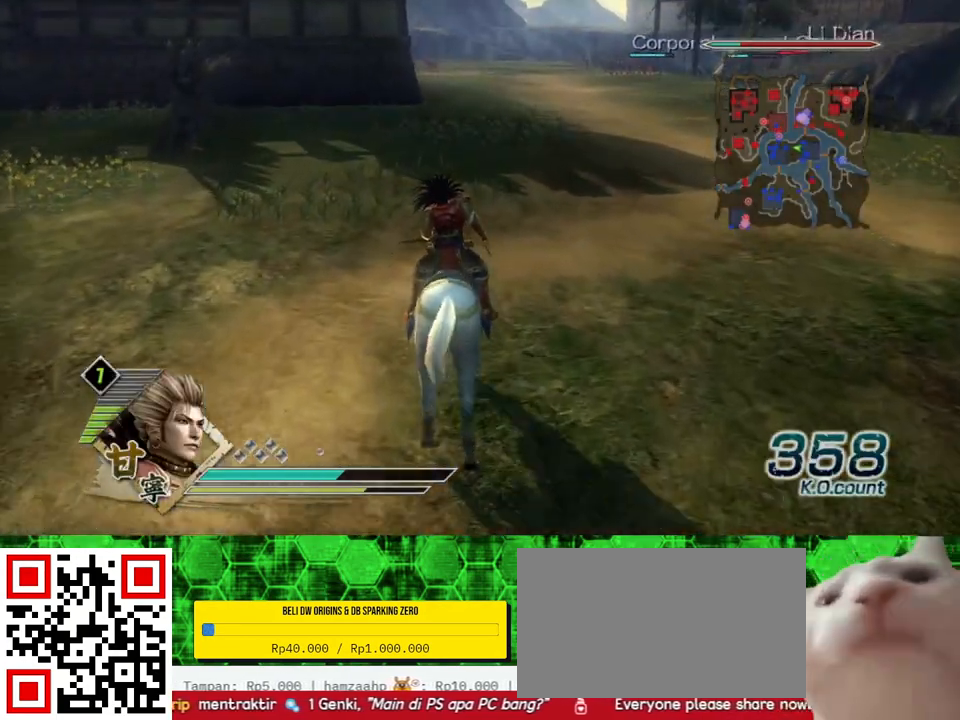
{"buttons": [], "left_stick": "up", "right_stick": "center", "events": []}
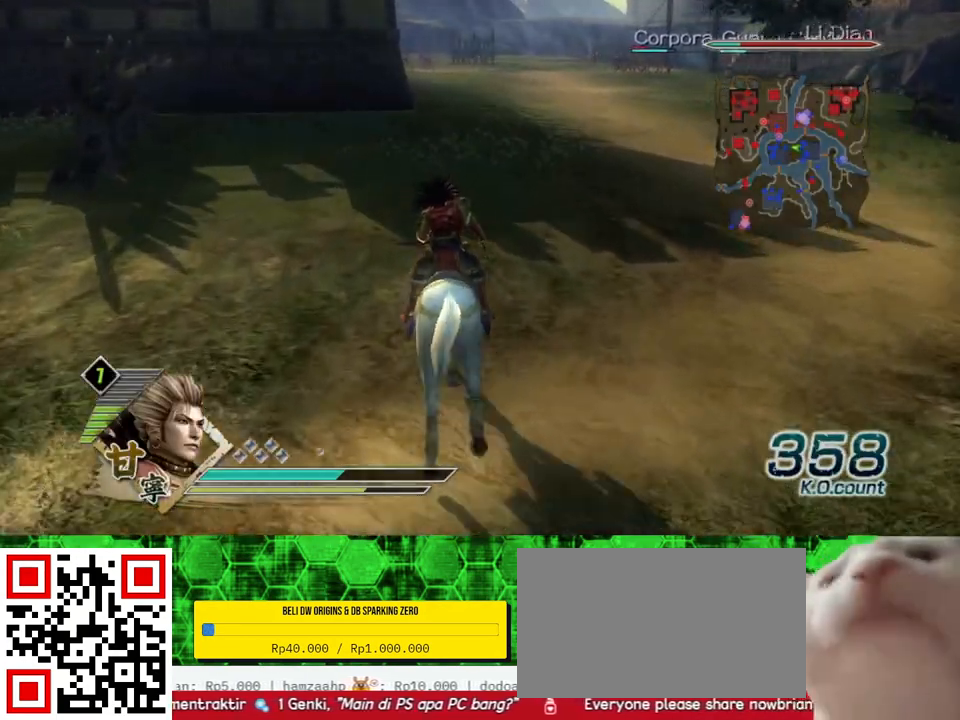
{"buttons": [], "left_stick": "up", "right_stick": "center", "events": []}
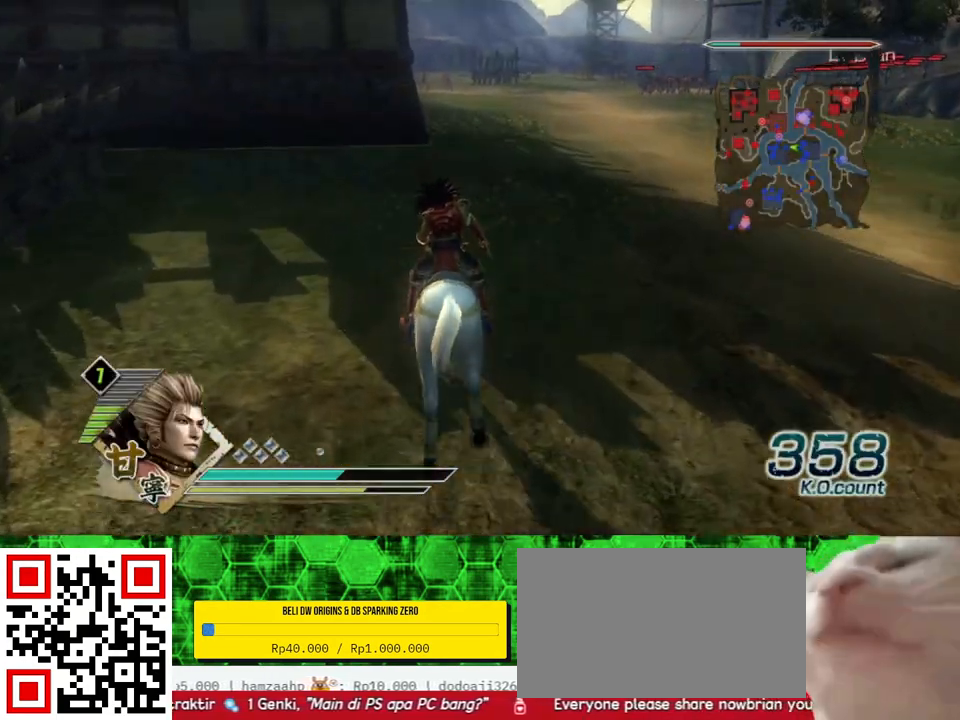
{"buttons": [], "left_stick": "up", "right_stick": "center", "events": []}
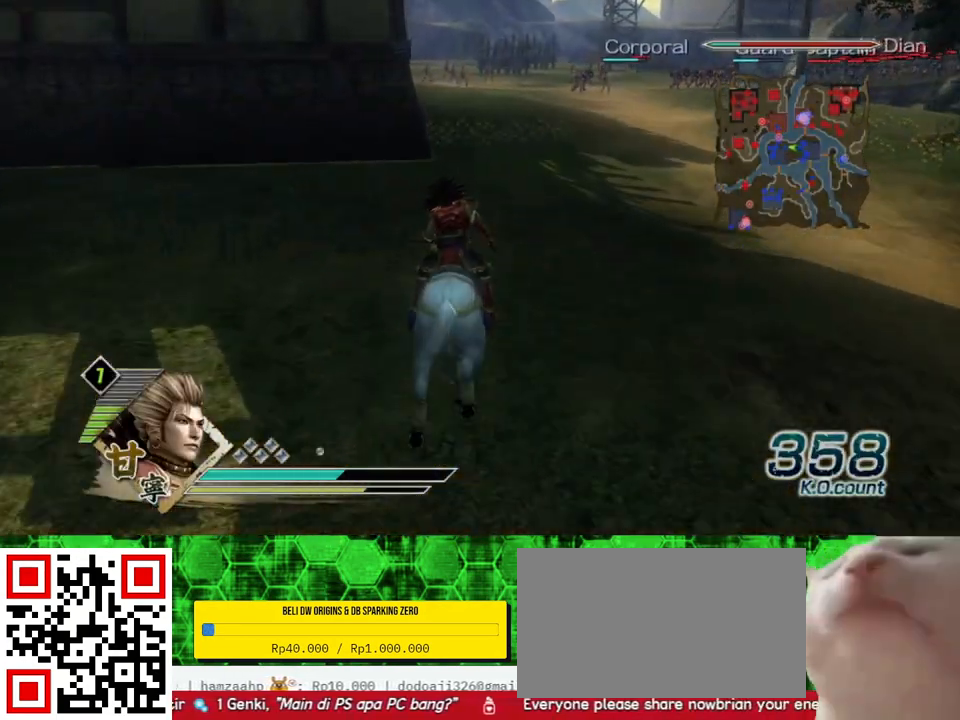
{"buttons": [], "left_stick": "up", "right_stick": "center", "events": []}
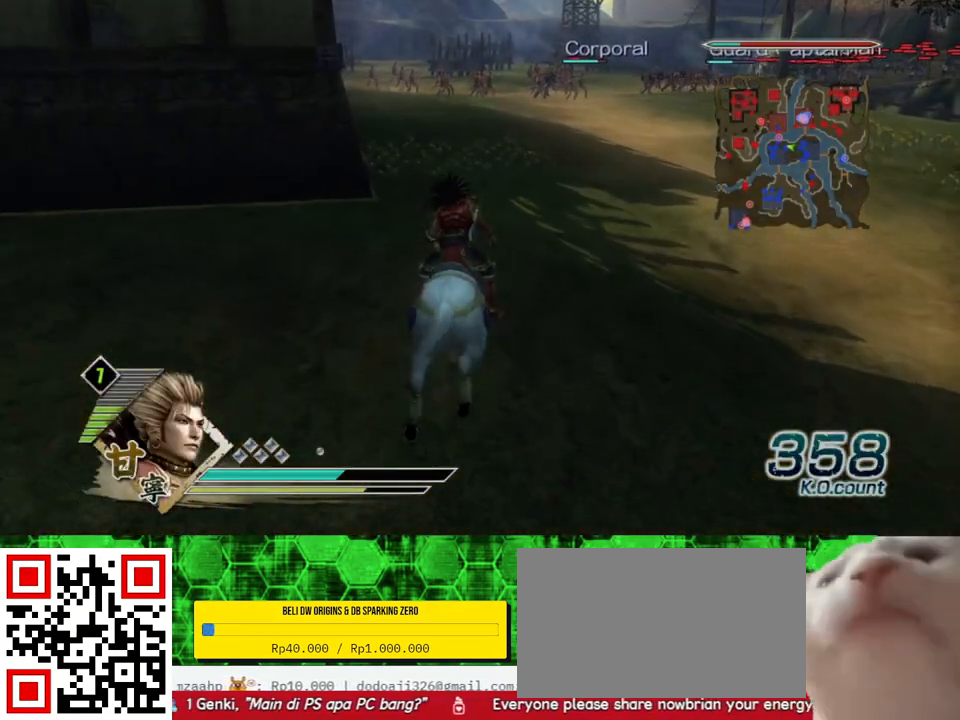
{"buttons": [], "left_stick": "up", "right_stick": "center", "events": []}
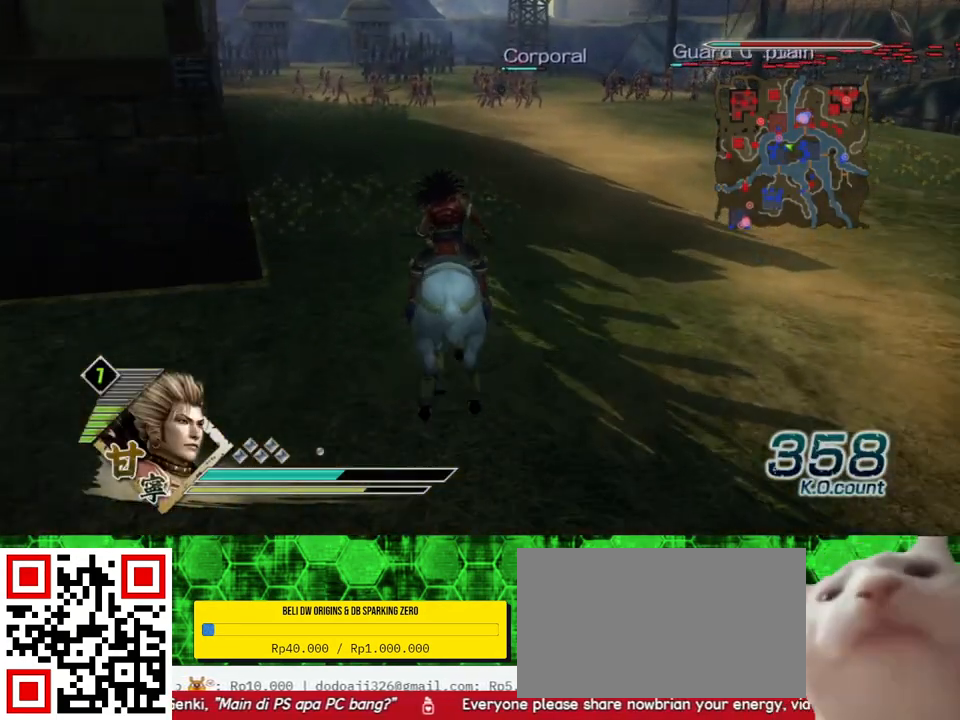
{"buttons": [], "left_stick": "up", "right_stick": "center", "events": [[183, "right_stick", "right"], [267, "right_stick", "center"]]}
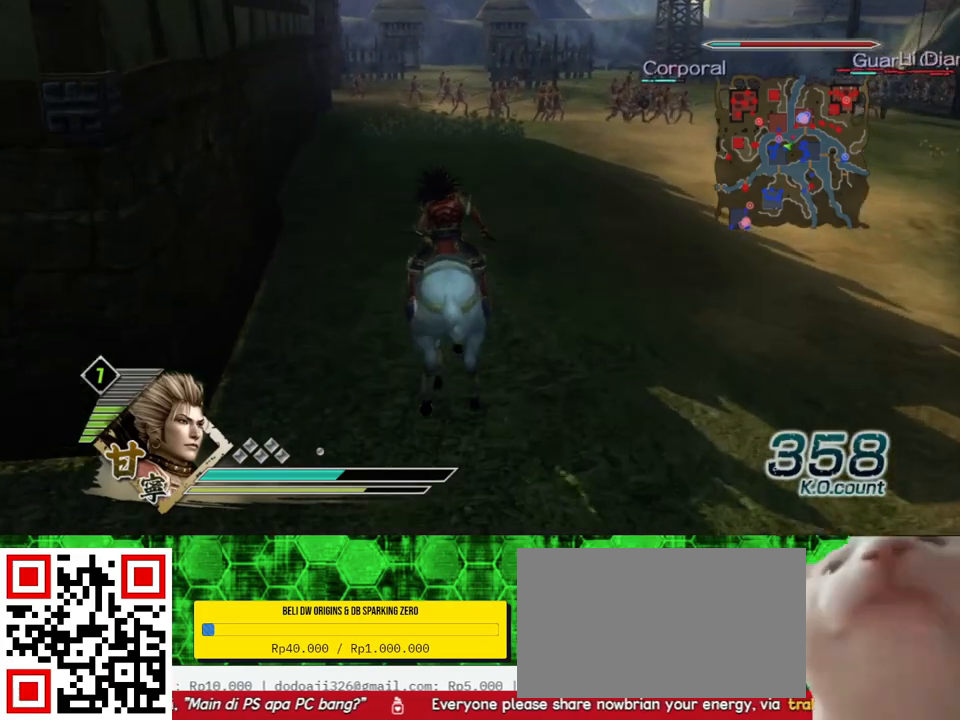
{"buttons": [], "left_stick": "up", "right_stick": "right", "events": [[467, "right_stick", "right"]]}
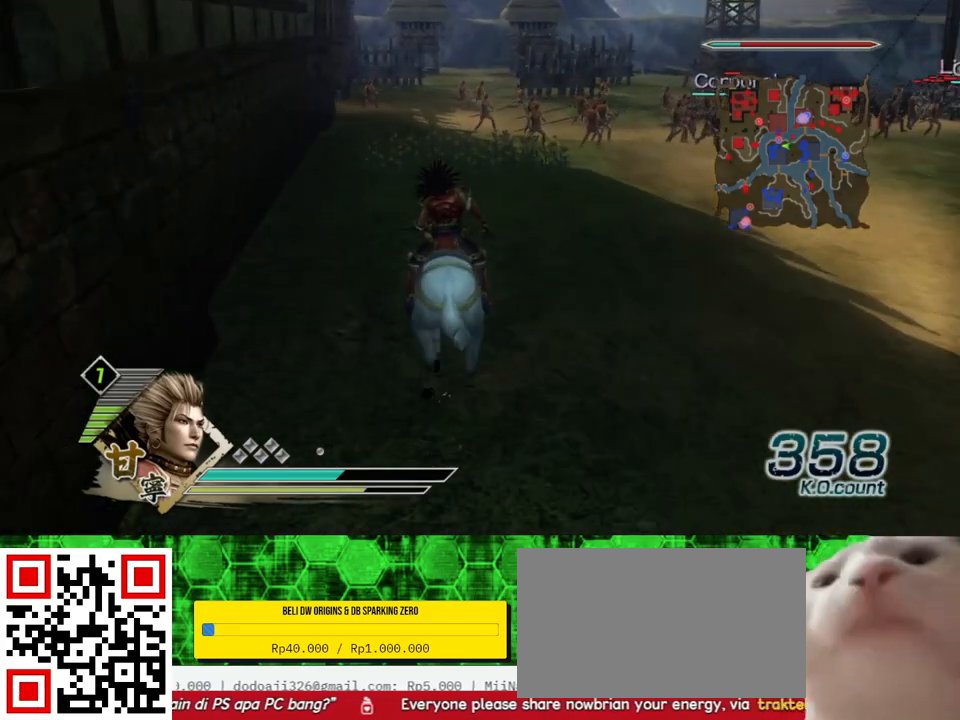
{"buttons": [], "left_stick": "up", "right_stick": "center", "events": [[17, "right_stick", "center"]]}
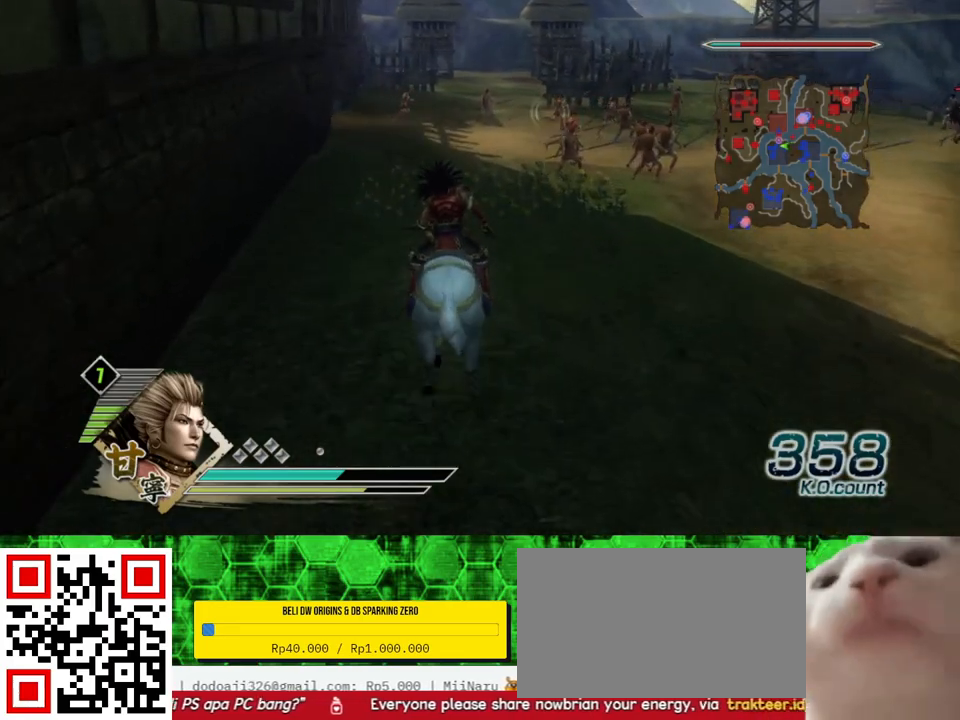
{"buttons": [], "left_stick": "up", "right_stick": "center", "events": []}
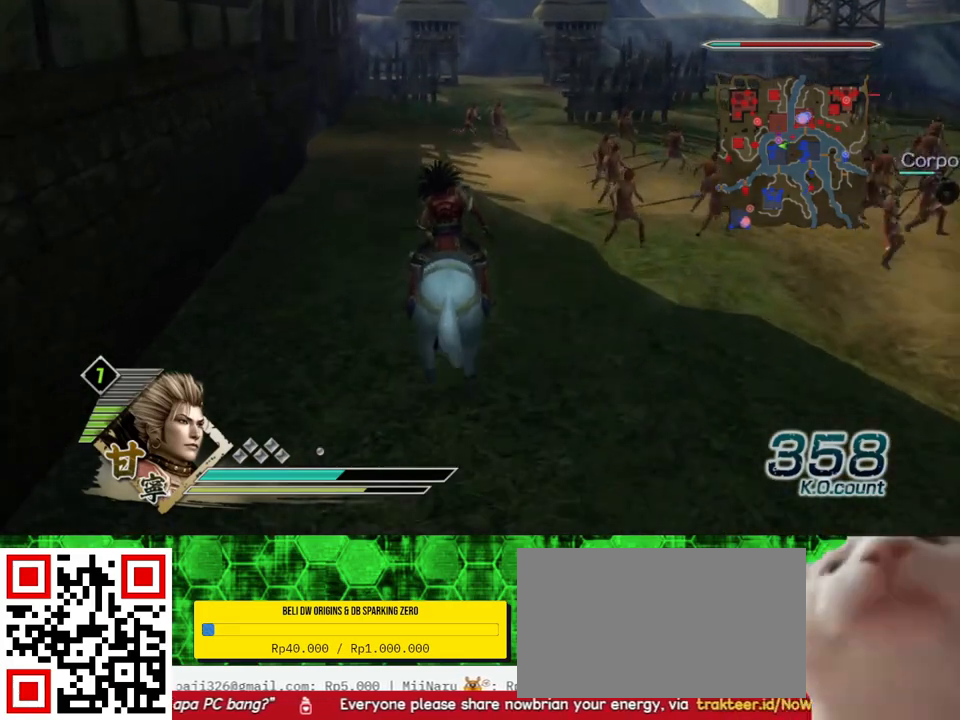
{"buttons": [], "left_stick": "up", "right_stick": "center", "events": []}
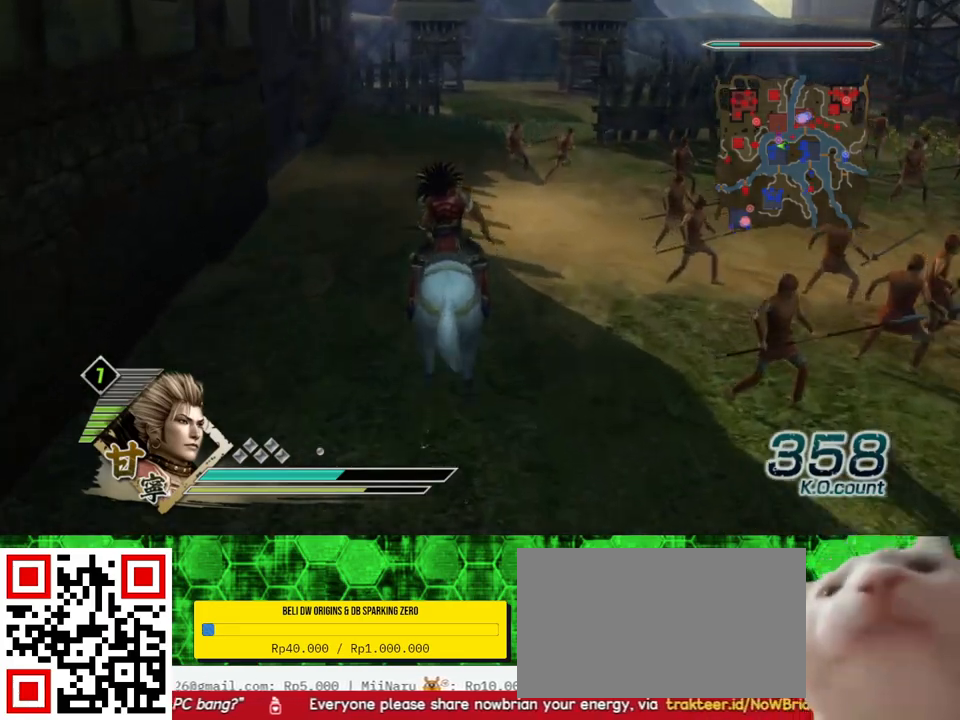
{"buttons": [], "left_stick": "up", "right_stick": "center", "events": [[100, "R2", "down"], [167, "R2", "up"]]}
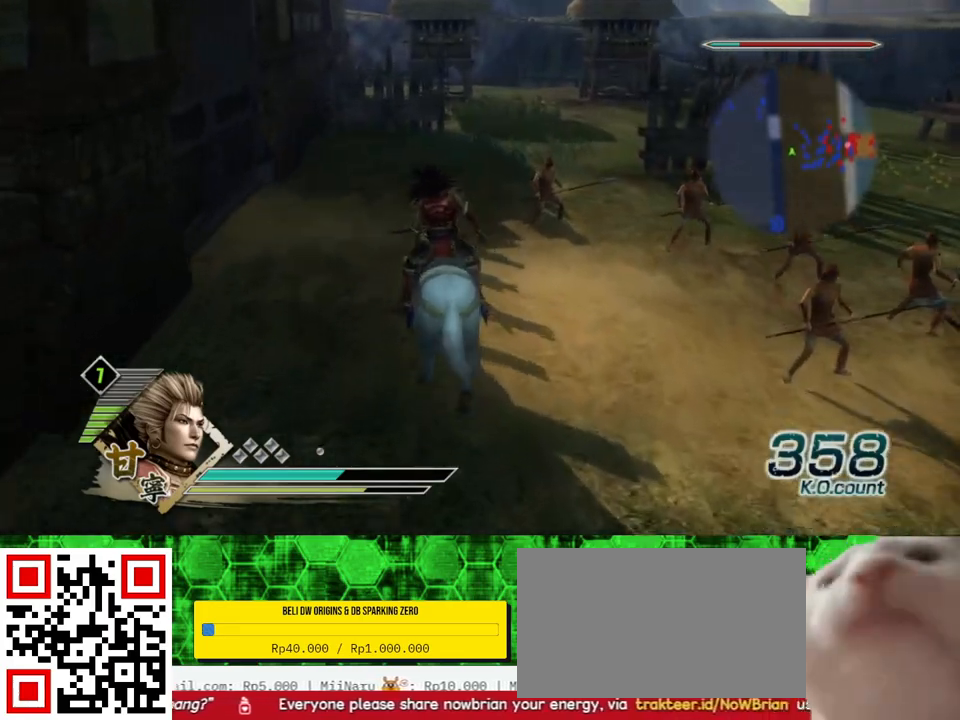
{"buttons": ["X"], "left_stick": "up", "right_stick": "center"}
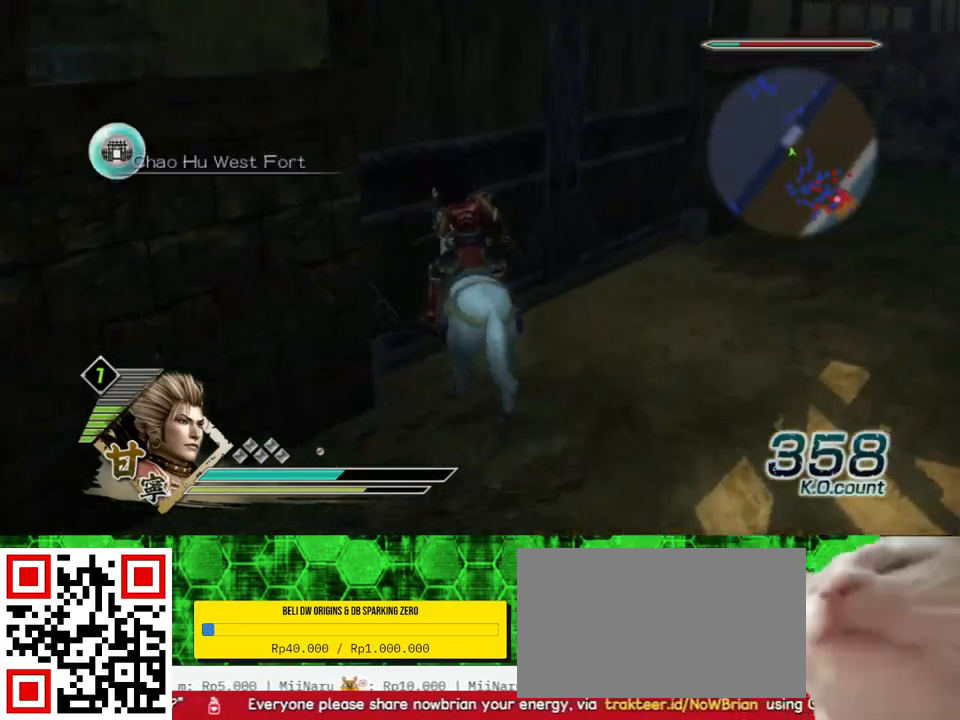
{"buttons": [], "left_stick": "up-left", "right_stick": "center"}
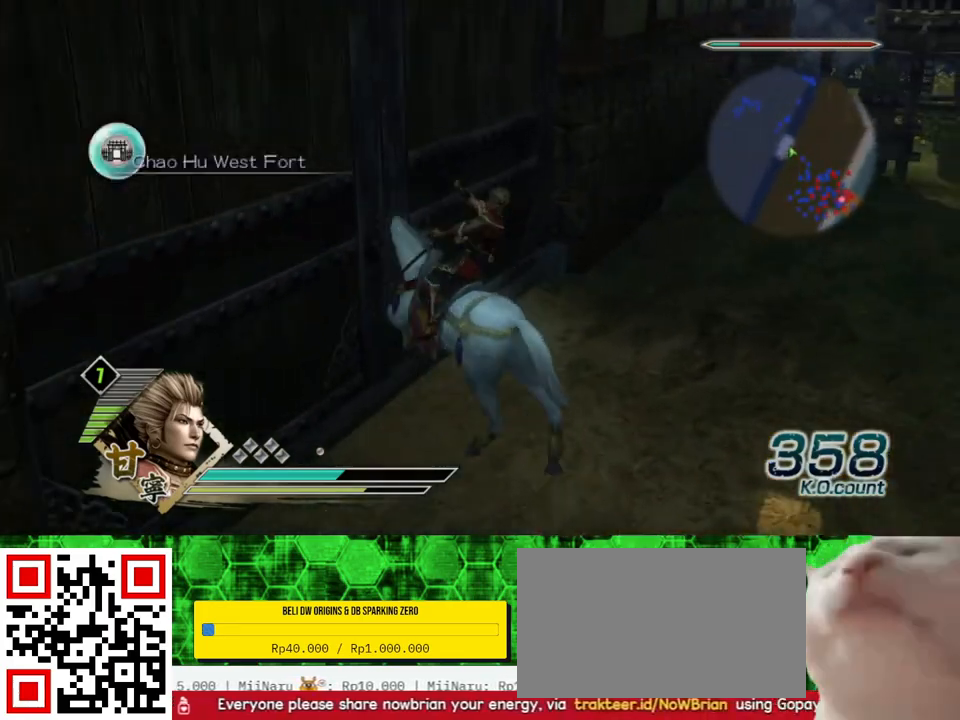
{"buttons": [], "left_stick": "left", "right_stick": "center", "events": [[50, "left_stick", "left"]]}
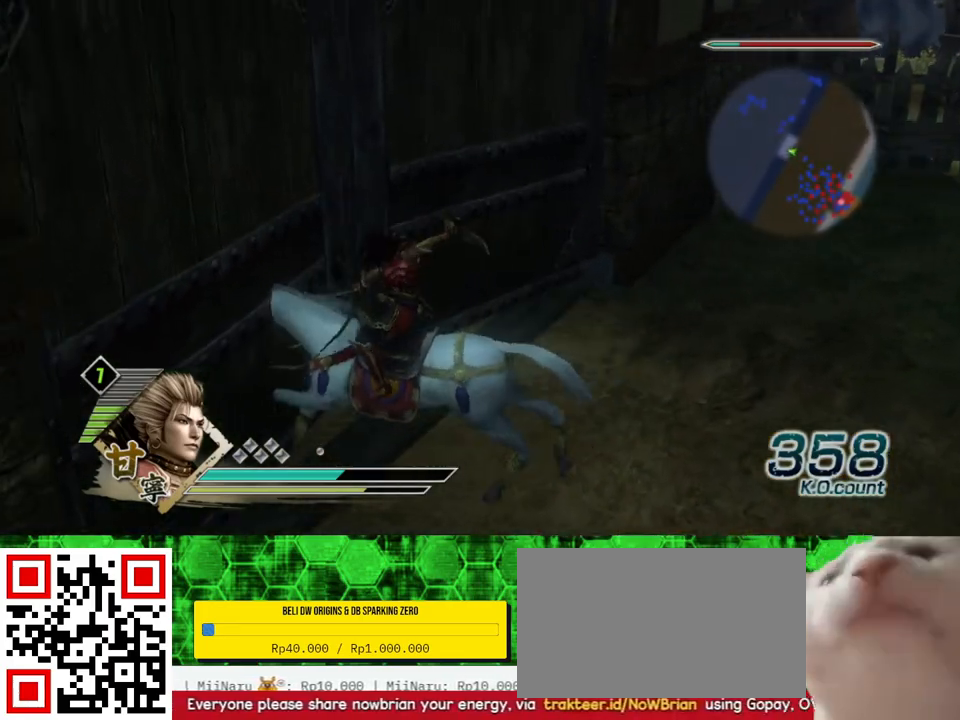
{"buttons": [], "left_stick": "up-left", "right_stick": "center", "events": [[17, "left_stick", "up-left"], [267, "left_stick", "up"], [450, "left_stick", "up-left"]]}
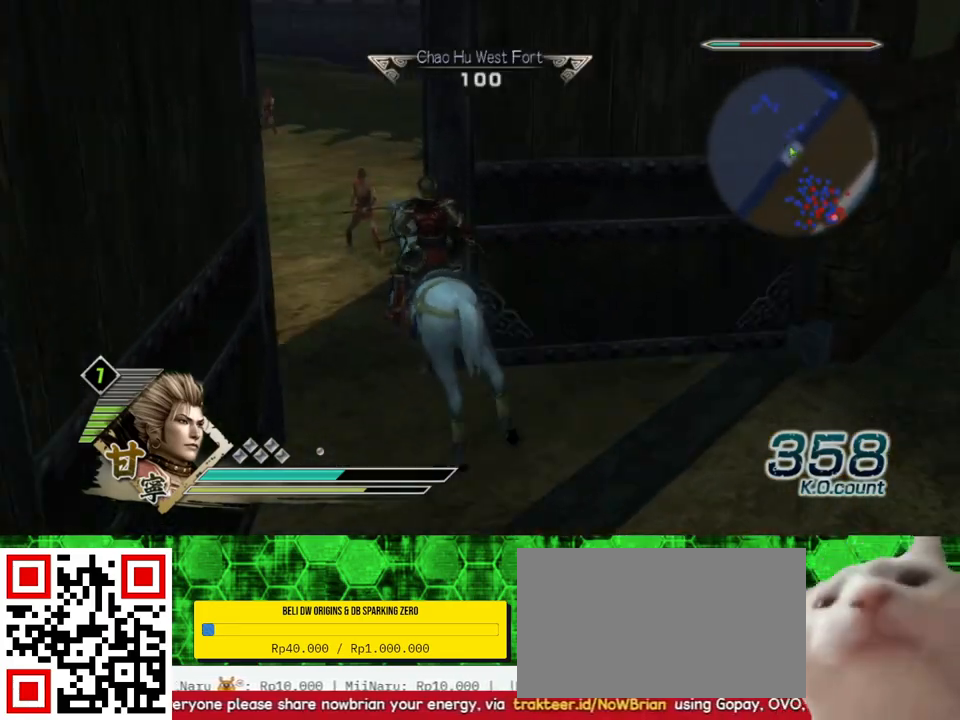
{"buttons": [], "left_stick": "up", "right_stick": "center", "events": [[167, "right_stick", "right"], [283, "right_stick", "center"], [333, "left_stick", "up"]]}
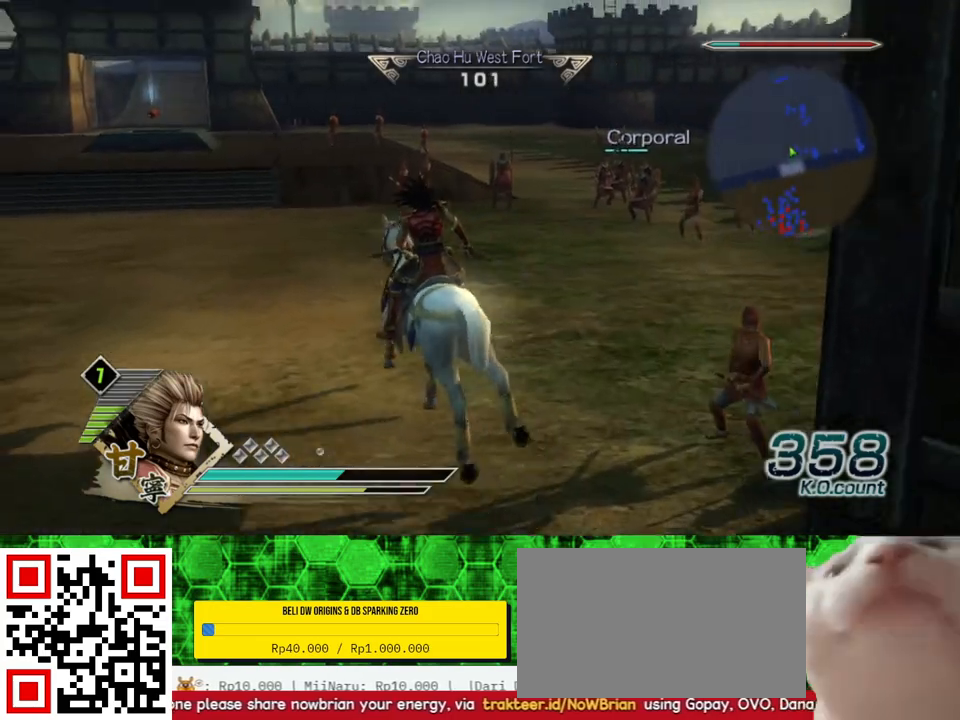
{"buttons": [], "left_stick": "up-left", "right_stick": "center", "events": [[400, "left_stick", "up-left"]]}
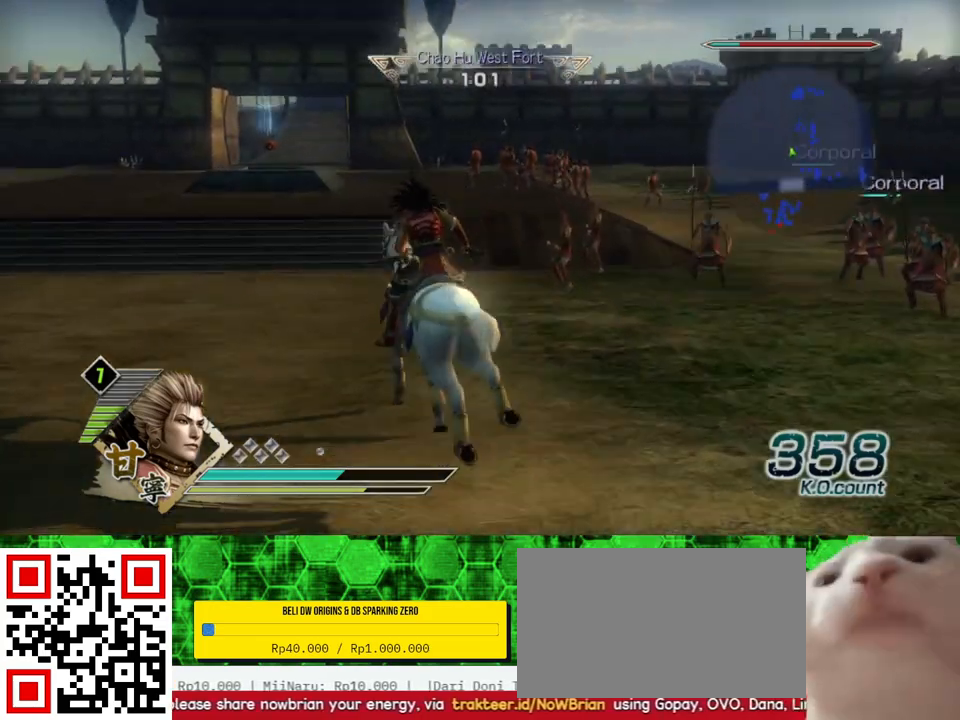
{"buttons": [], "left_stick": "up", "right_stick": "center", "events": [[133, "left_stick", "up"]]}
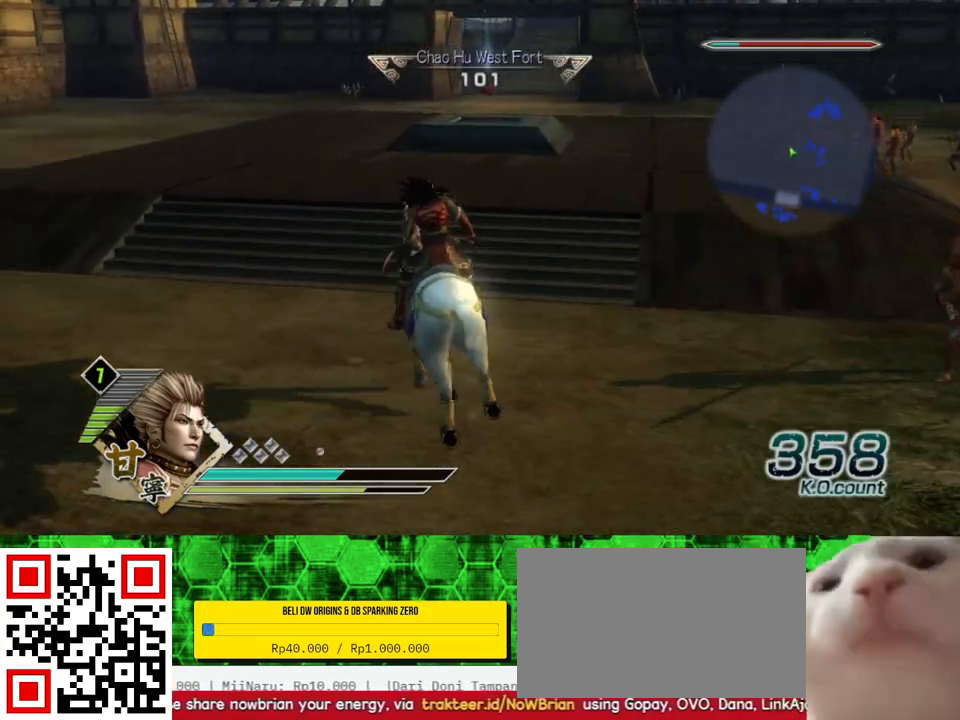
{"buttons": [], "left_stick": "up", "right_stick": "center", "events": []}
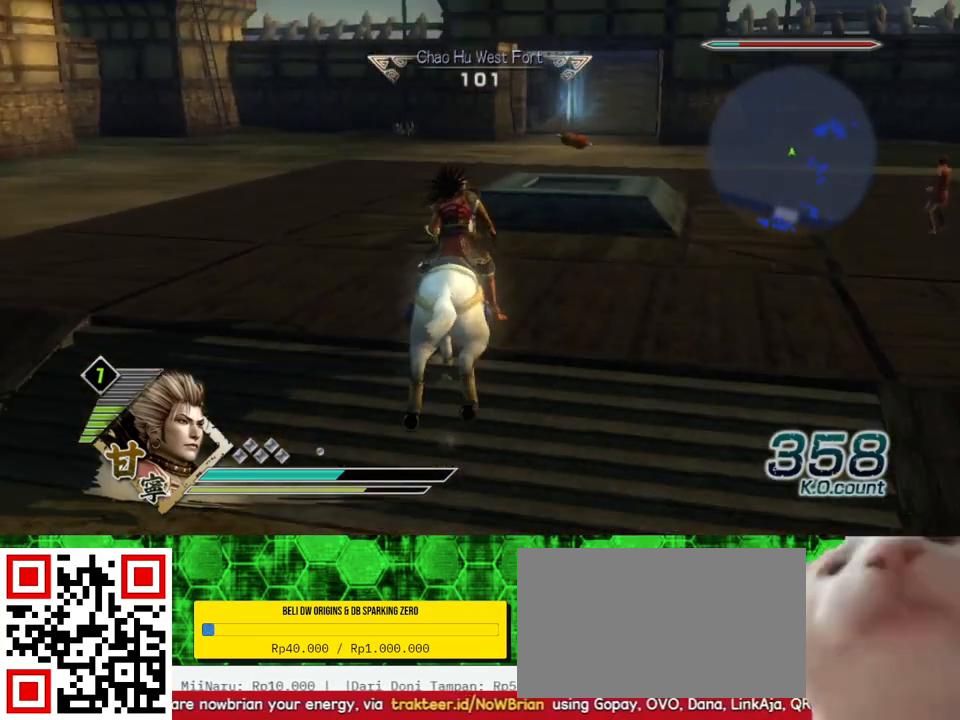
{"buttons": [], "left_stick": "up", "right_stick": "center", "events": []}
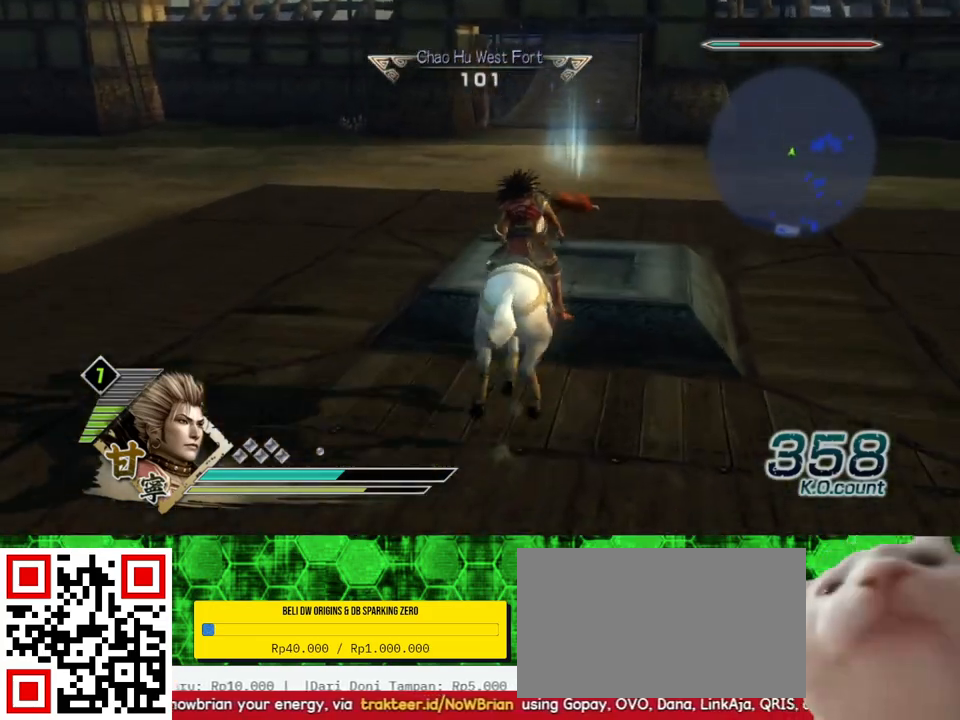
{"buttons": [], "left_stick": "up", "right_stick": "center", "events": []}
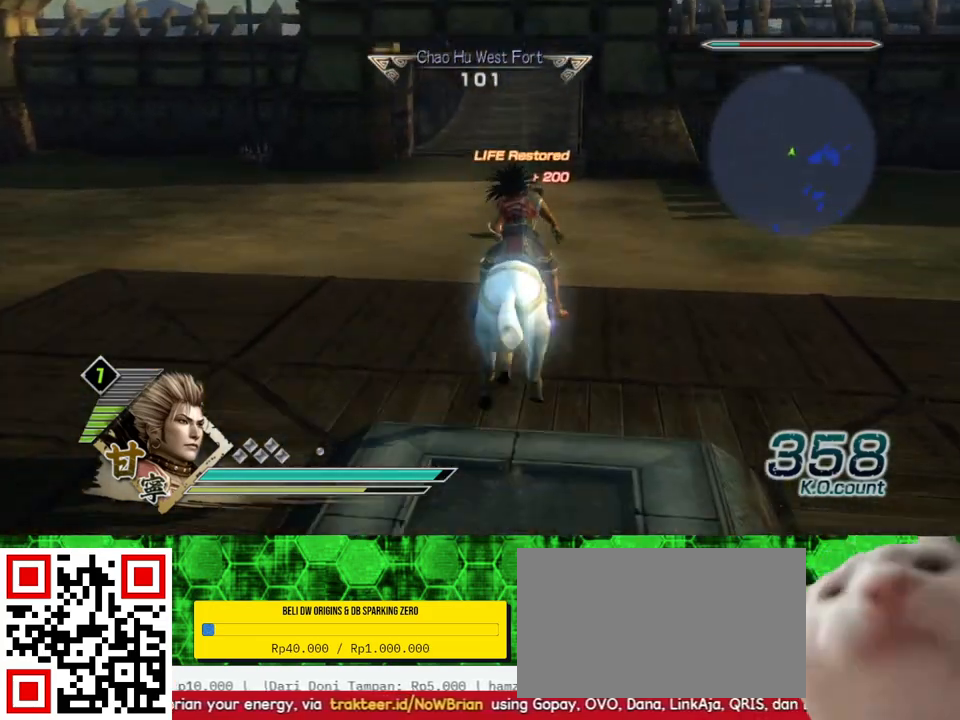
{"buttons": [], "left_stick": "up", "right_stick": "center", "events": []}
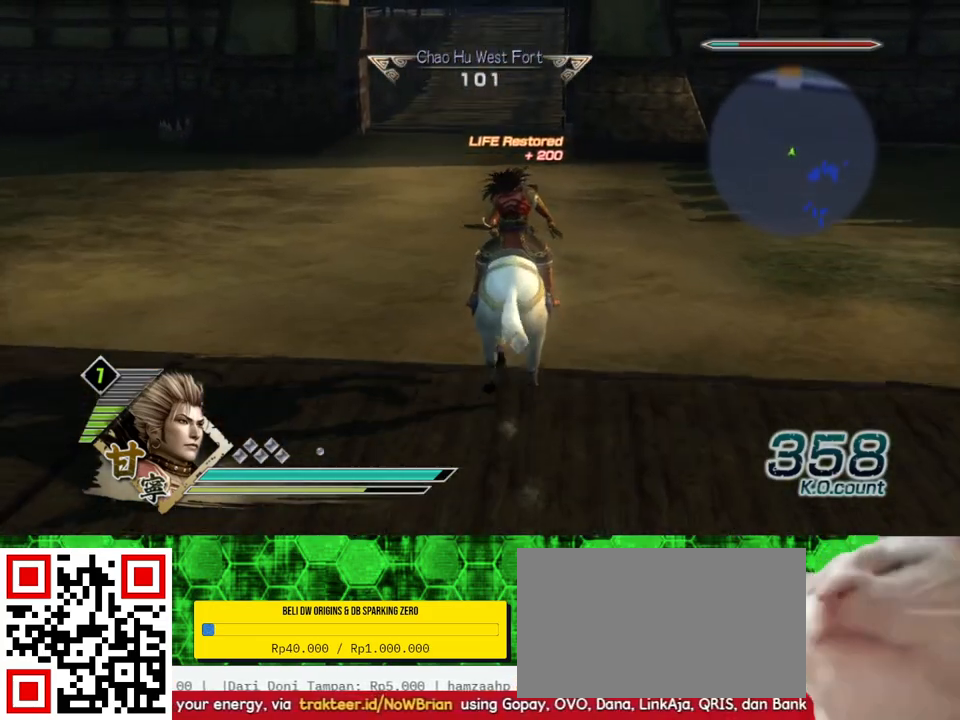
{"buttons": [], "left_stick": "up", "right_stick": "center", "events": []}
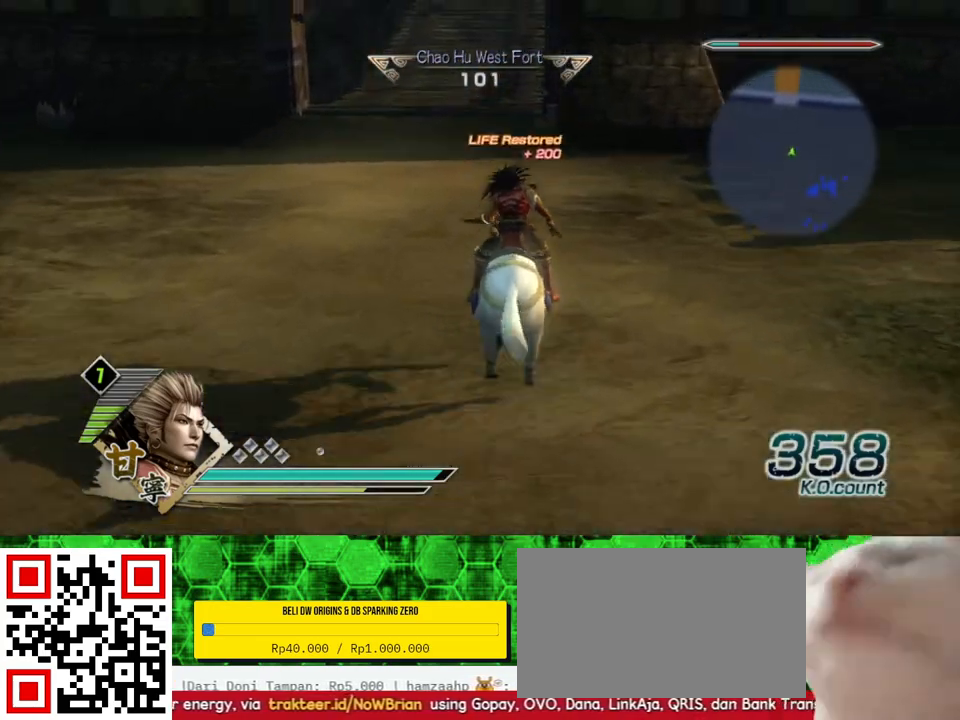
{"buttons": [], "left_stick": "up", "right_stick": "center", "events": []}
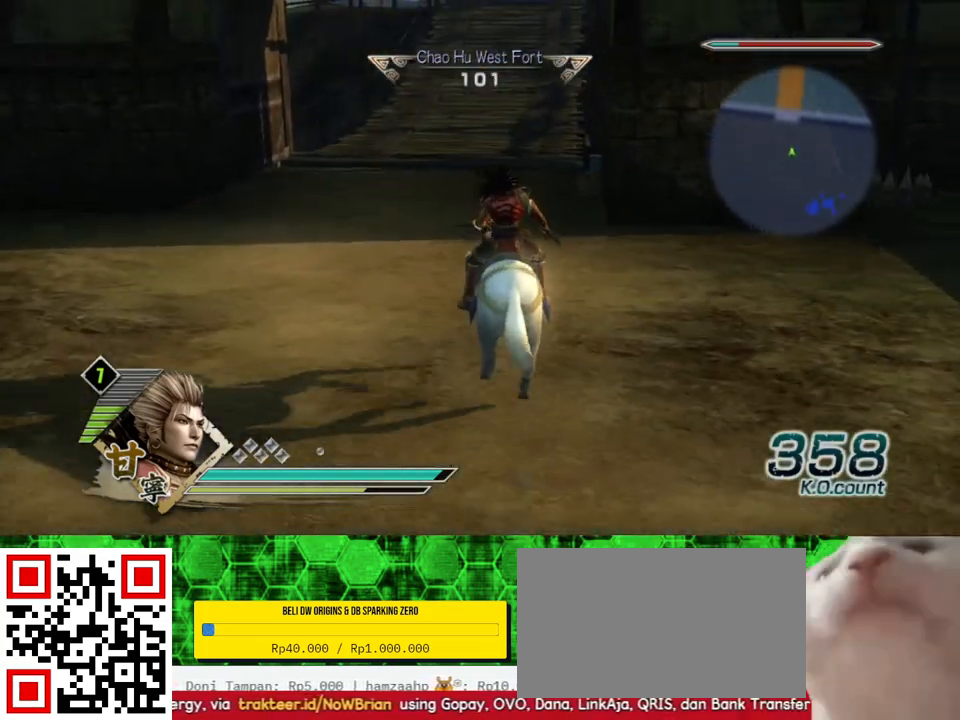
{"buttons": [], "left_stick": "up", "right_stick": "center", "events": []}
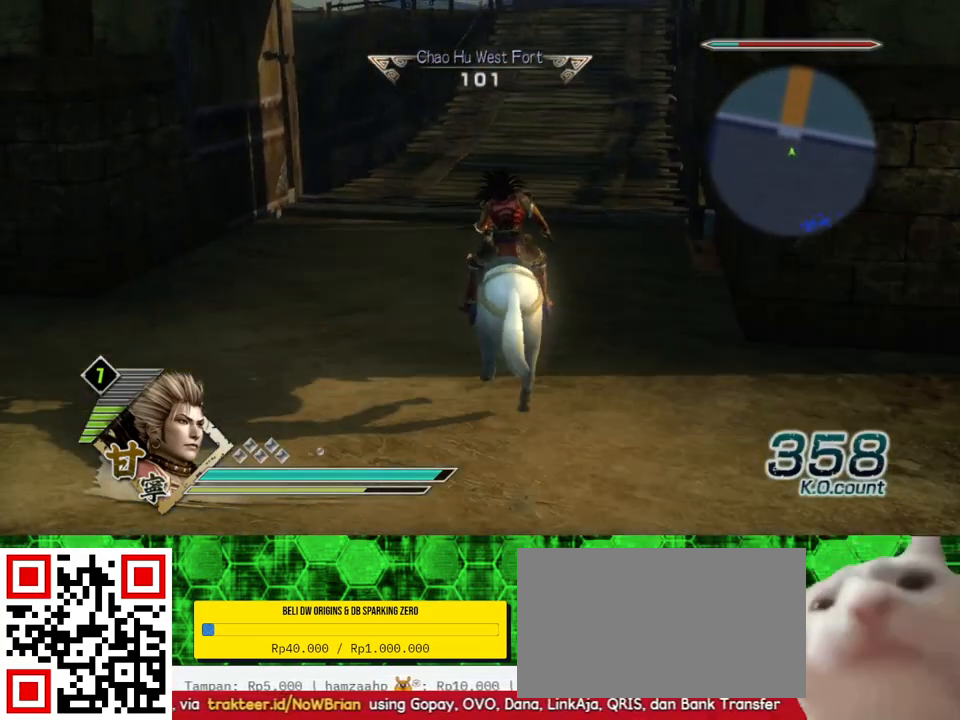
{"buttons": [], "left_stick": "up", "right_stick": "center", "events": []}